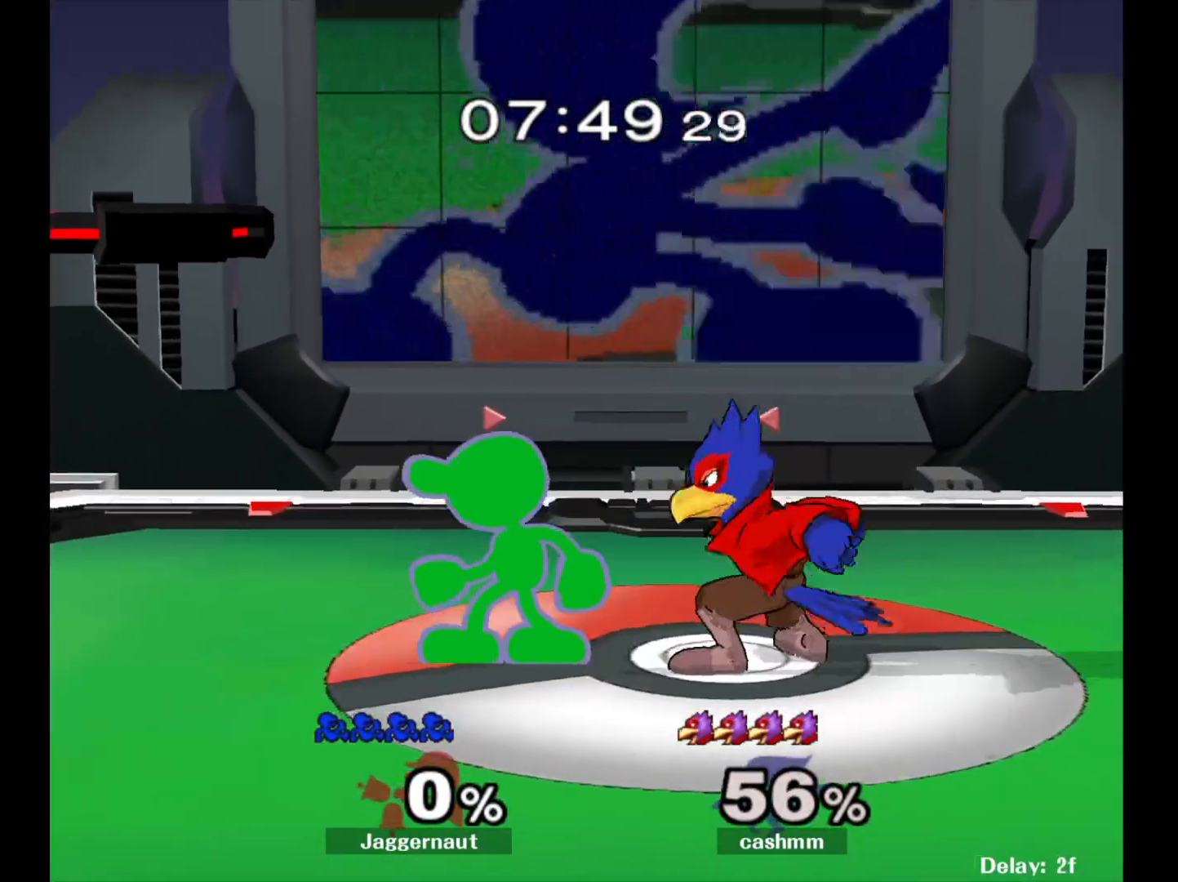
Gameplay with a controller (Nintendo layout); each line is a JSON object with the inputs held at the frame after it. "events" lists button and stick changes between this image and that frame as [ms after this image, input, new state], when the widget could be followed in between. Not read: L3 R3.
{"buttons": [], "left_stick": "center", "right_stick": "center", "events": [[100, "left_stick", "right"], [150, "A", "down"], [183, "left_stick", "center"], [317, "A", "up"]]}
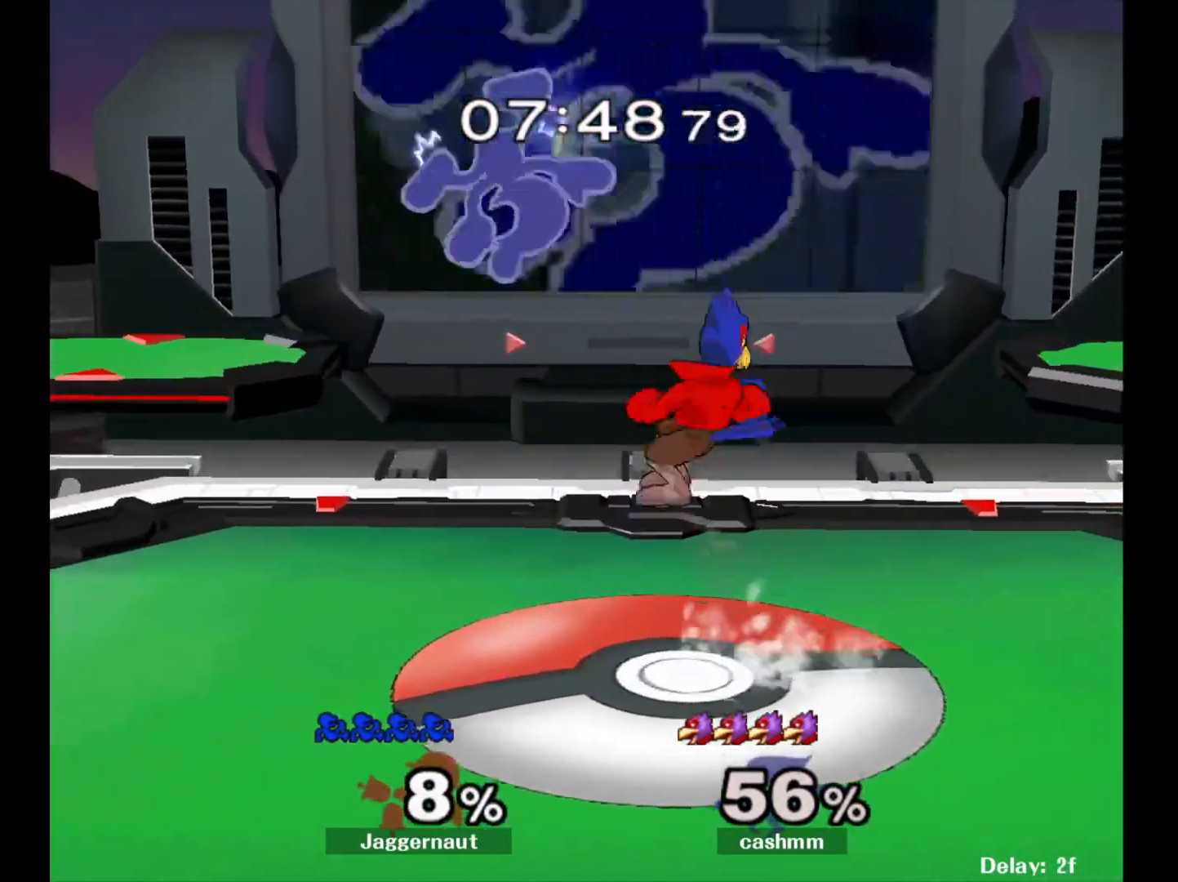
{"buttons": [], "left_stick": "center", "right_stick": "center", "events": [[200, "left_stick", "left"], [400, "Y", "down"], [400, "left_stick", "center"], [500, "Y", "up"]]}
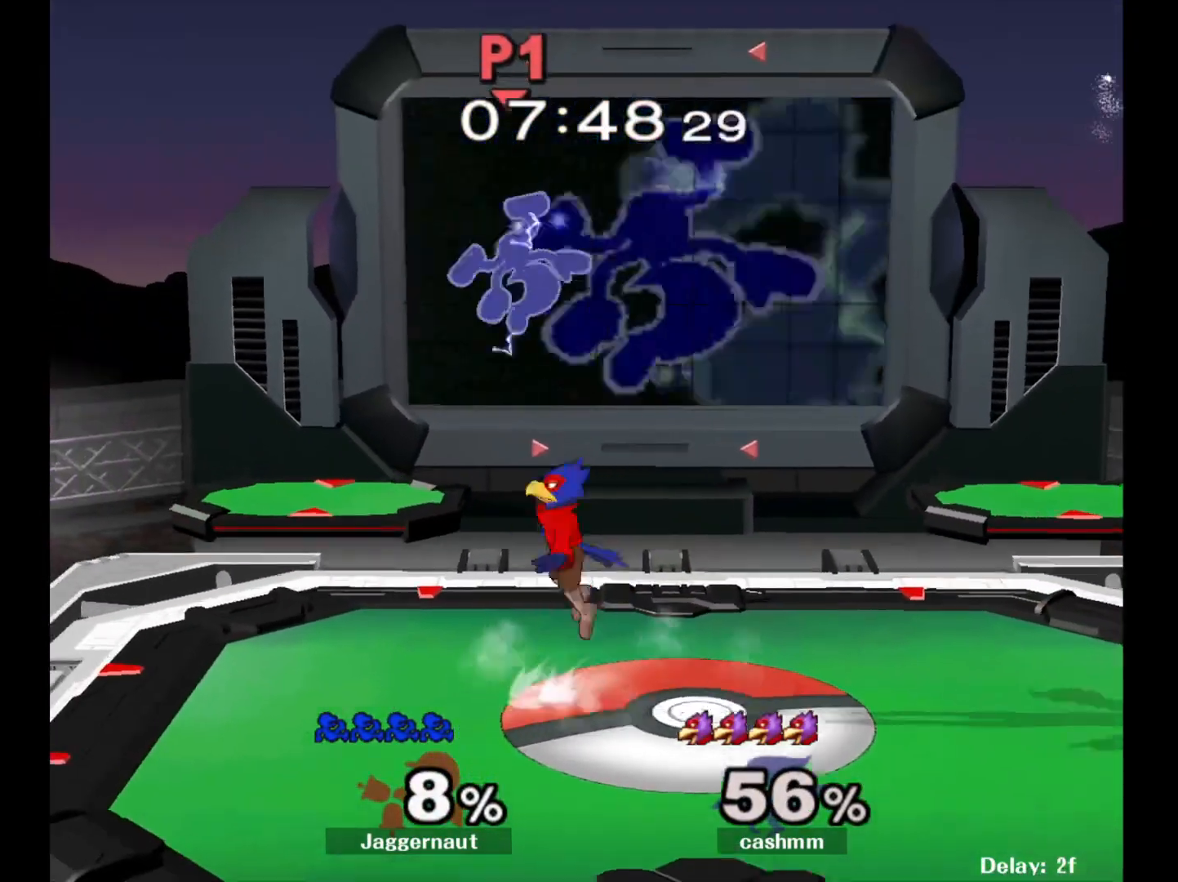
{"buttons": [], "left_stick": "down", "right_stick": "center", "events": [[50, "Y", "down"], [100, "left_stick", "up"], [133, "Y", "up"], [167, "Y", "down"], [300, "Y", "up"], [367, "left_stick", "center"], [500, "left_stick", "down"]]}
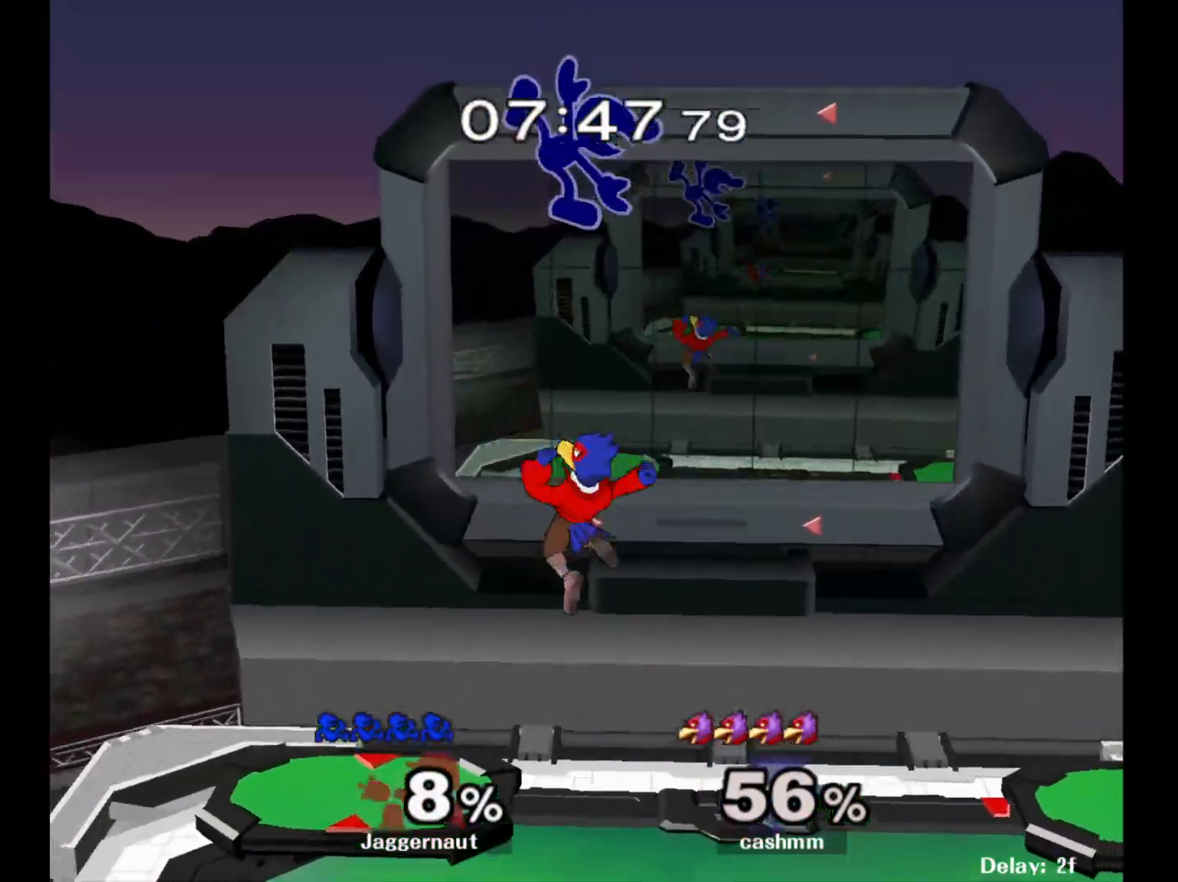
{"buttons": [], "left_stick": "right", "right_stick": "center", "events": [[133, "right_stick", "down"], [183, "left_stick", "right"], [267, "right_stick", "center"]]}
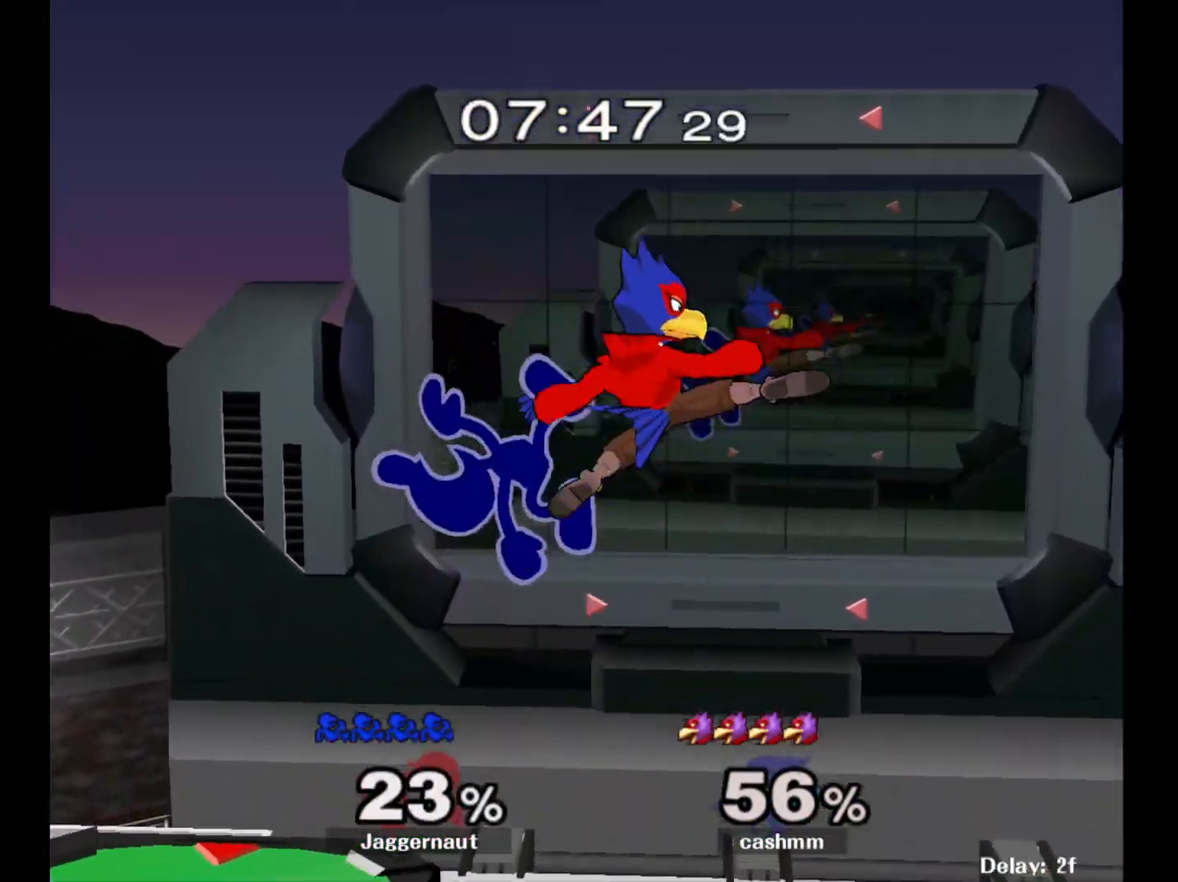
{"buttons": [], "left_stick": "right", "right_stick": "center", "events": [[433, "right_stick", "right"], [483, "right_stick", "center"]]}
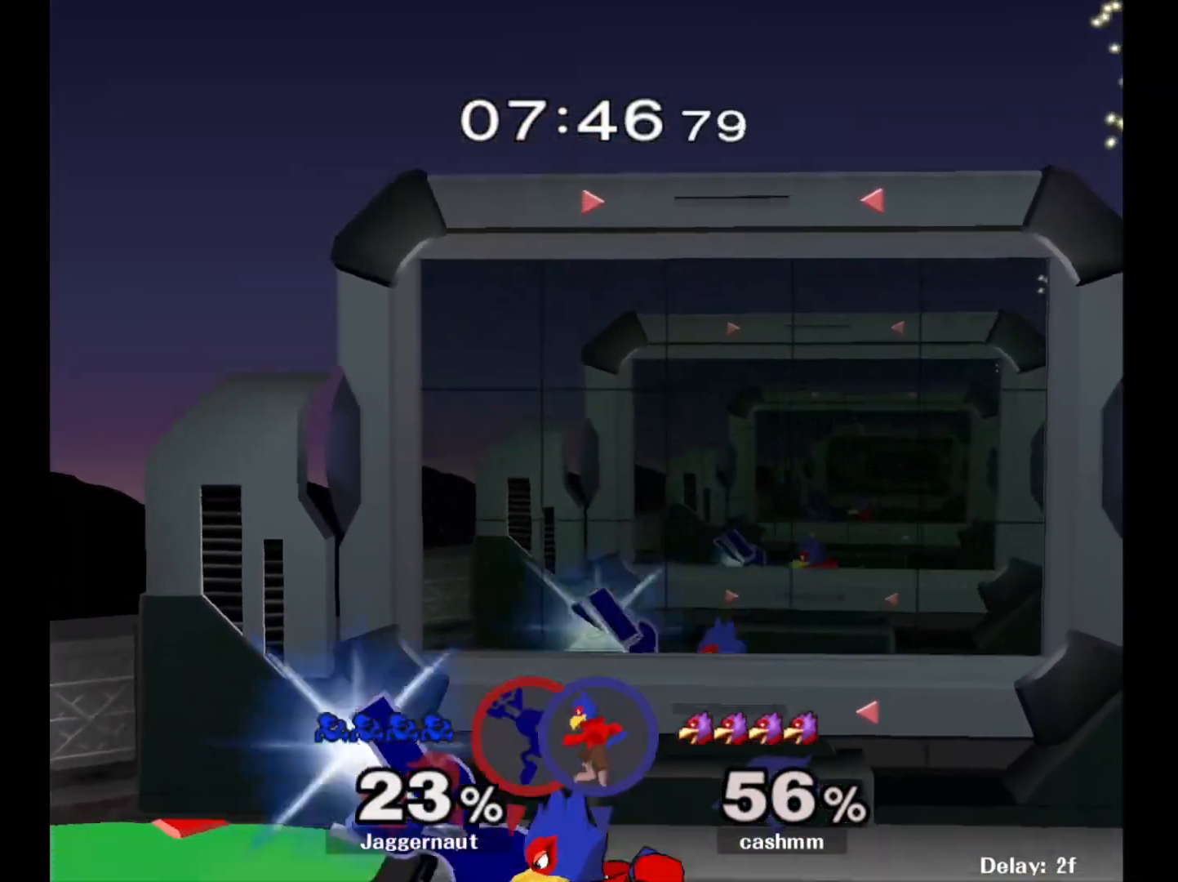
{"buttons": [], "left_stick": "center", "right_stick": "center", "events": [[250, "R1", "down"], [267, "left_stick", "down"], [417, "R1", "up"], [417, "left_stick", "center"]]}
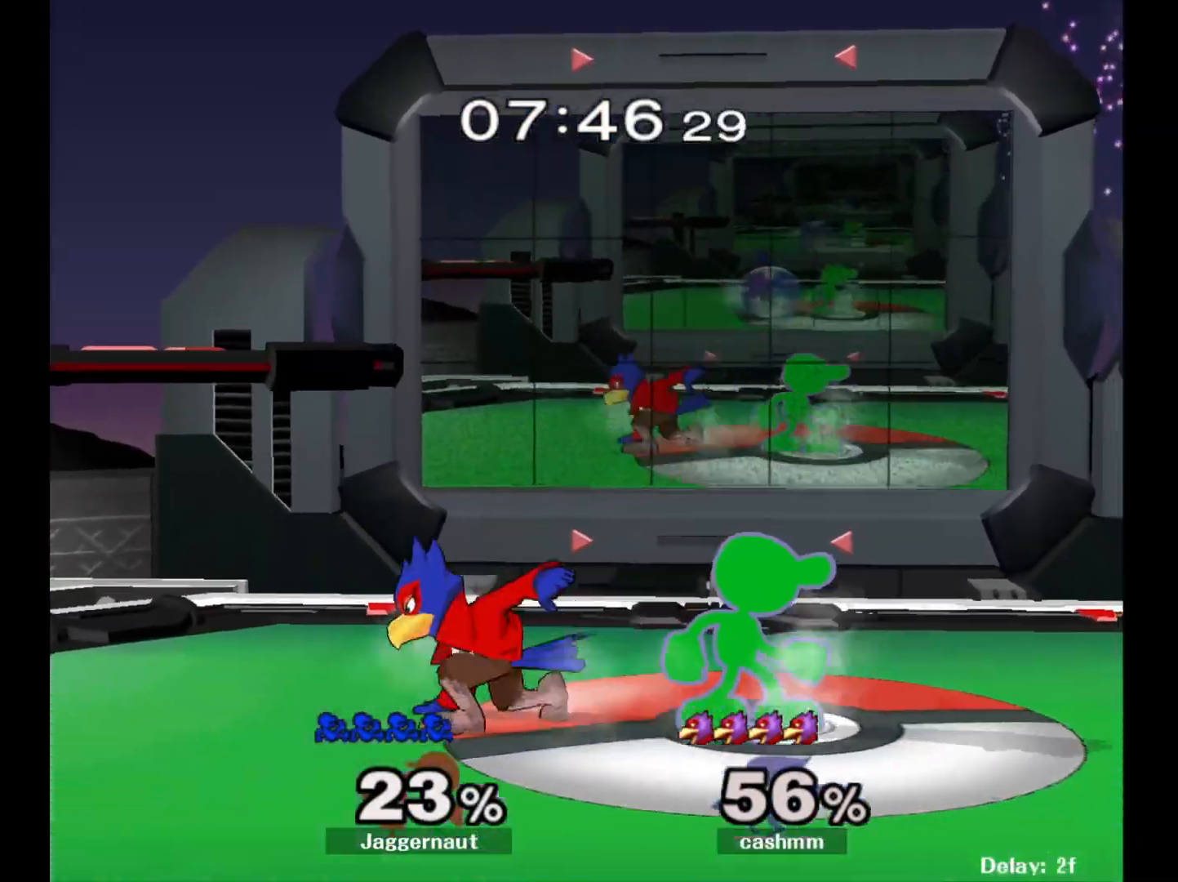
{"buttons": ["A"], "left_stick": "left", "right_stick": "center", "events": [[33, "left_stick", "right"], [283, "Y", "down"], [300, "left_stick", "left"], [333, "Y", "up"], [433, "A", "down"]]}
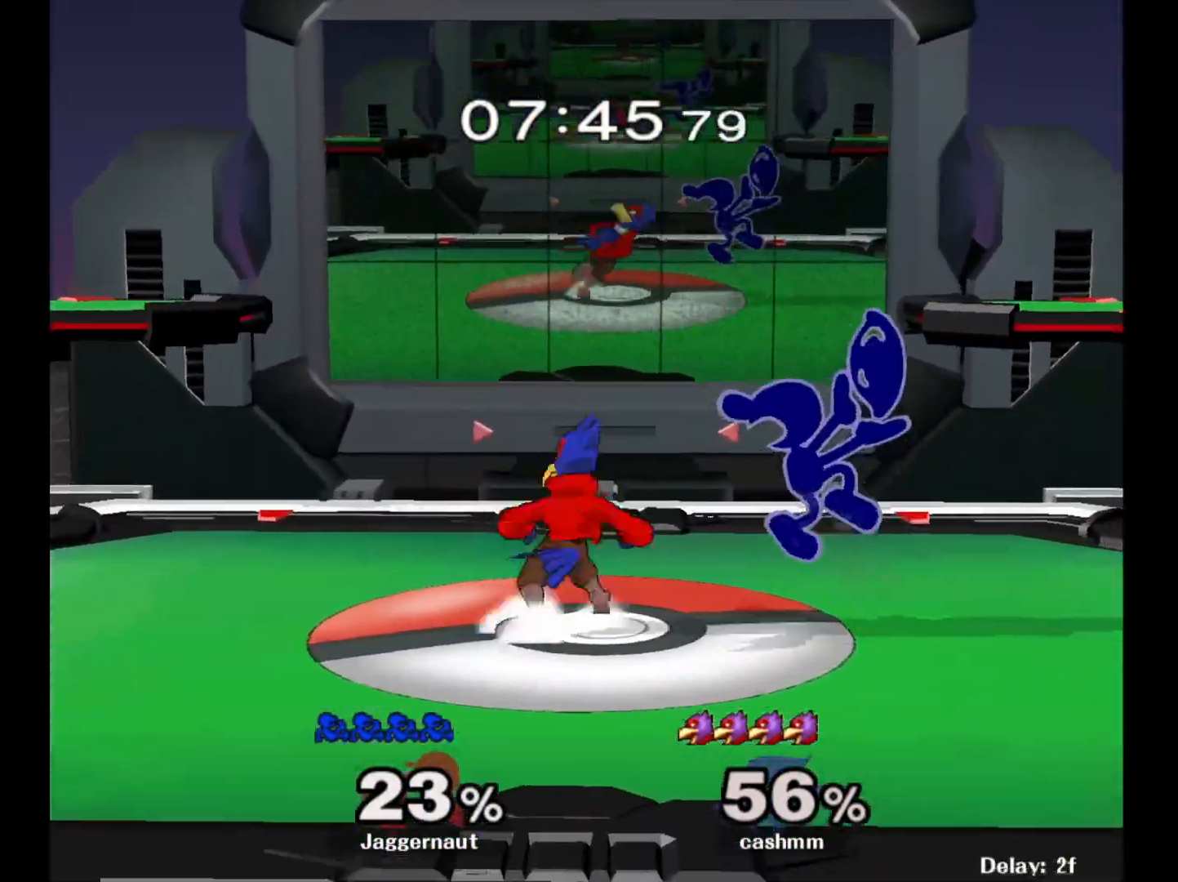
{"buttons": ["R1"], "left_stick": "down-left", "right_stick": "center", "events": [[33, "A", "up"], [467, "left_stick", "down-left"], [483, "R1", "down"]]}
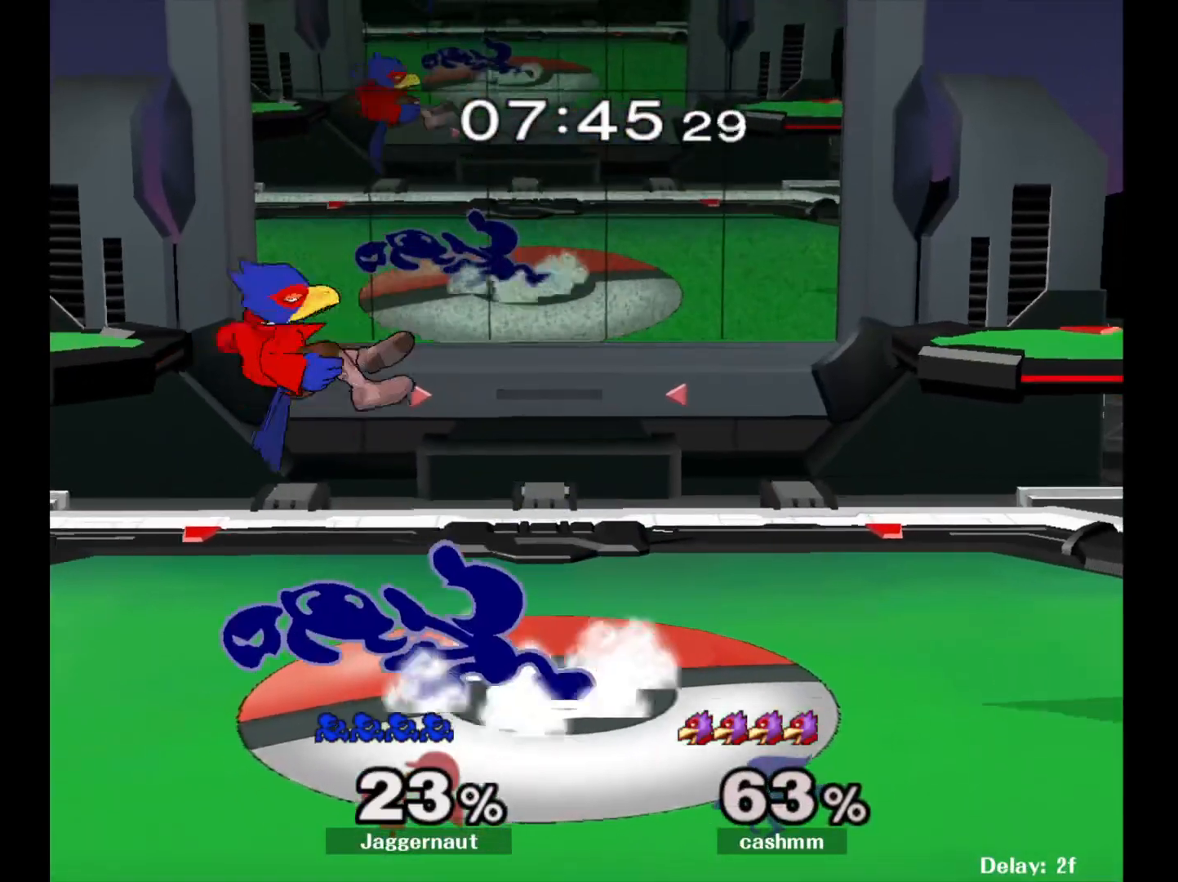
{"buttons": [], "left_stick": "center", "right_stick": "center", "events": [[117, "left_stick", "center"], [133, "R1", "up"], [283, "left_stick", "left"], [300, "A", "down"], [333, "left_stick", "center"], [417, "A", "up"]]}
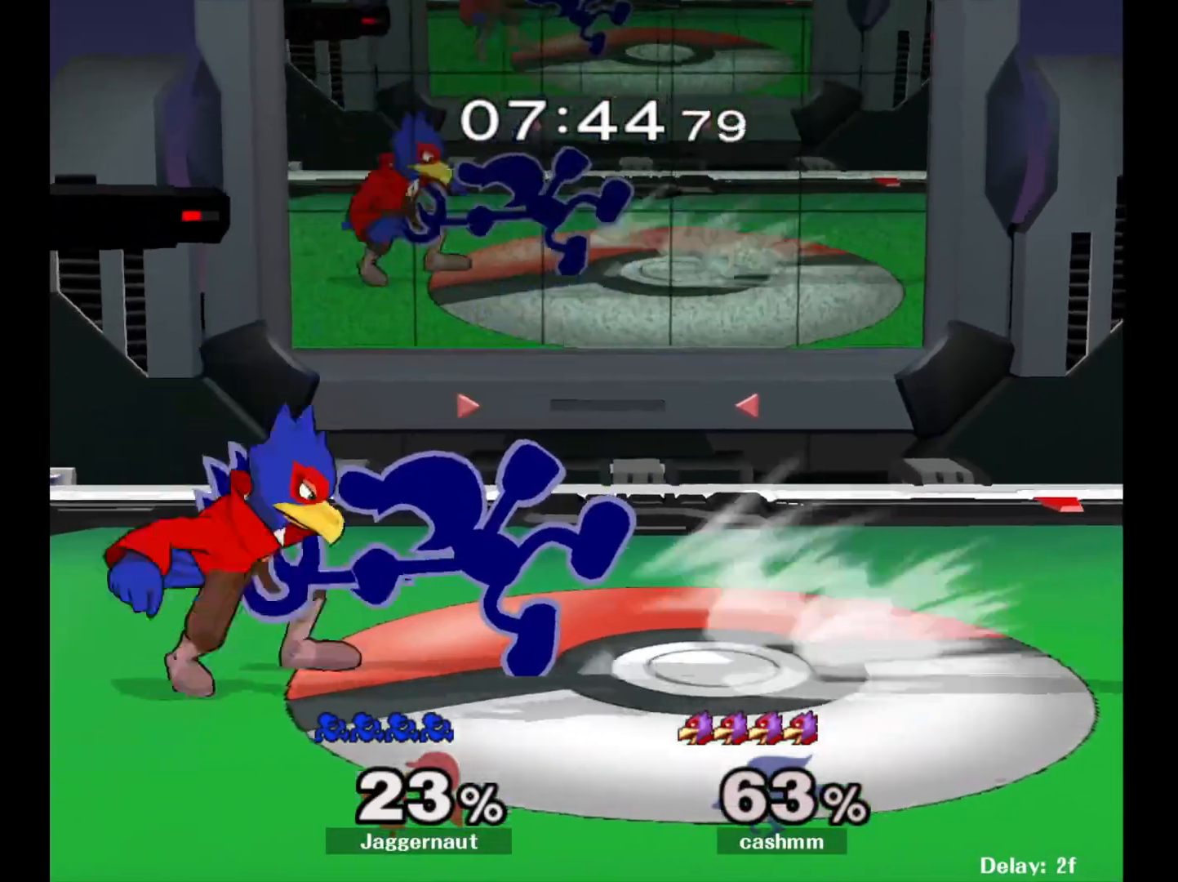
{"buttons": [], "left_stick": "center", "right_stick": "center", "events": []}
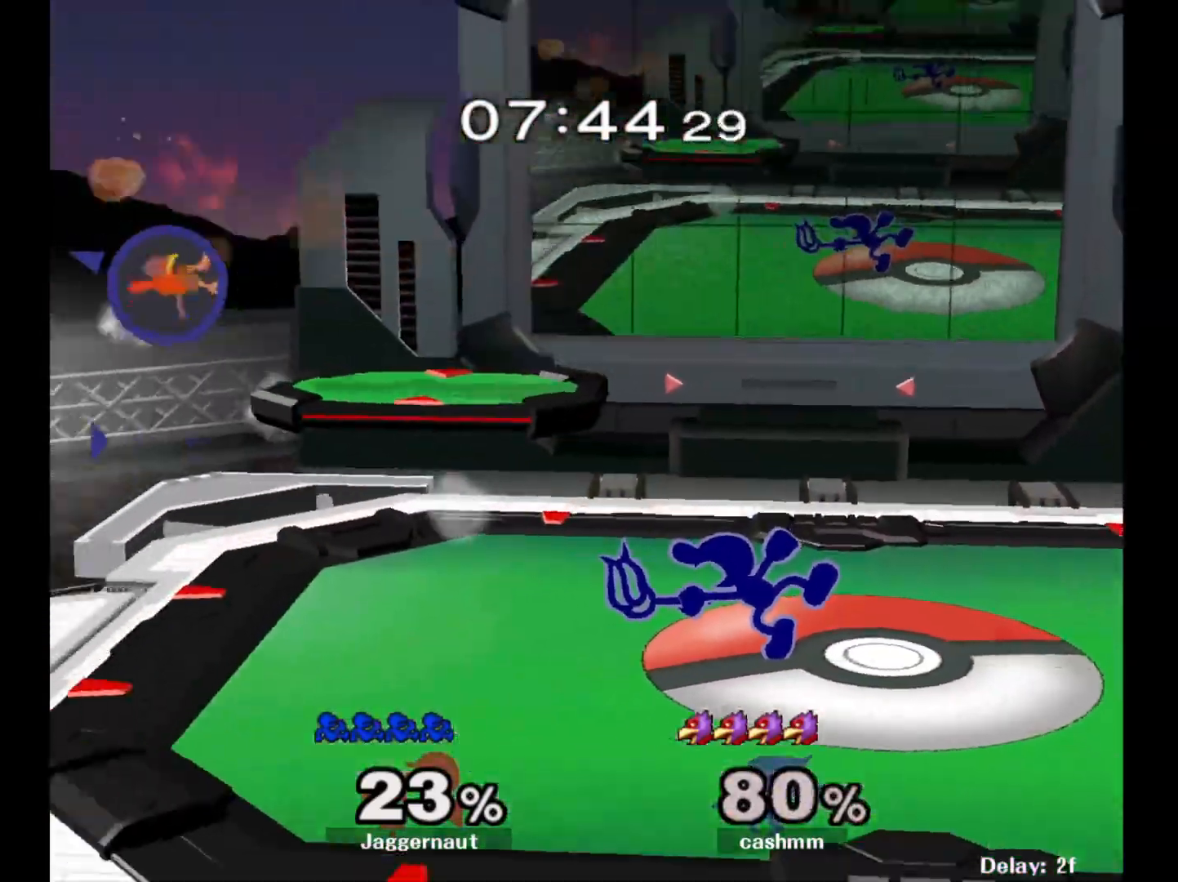
{"buttons": ["Y", "R1"], "left_stick": "down-left", "right_stick": "center", "events": [[150, "left_stick", "left"], [383, "Y", "down"], [400, "left_stick", "down-left"], [483, "R1", "down"]]}
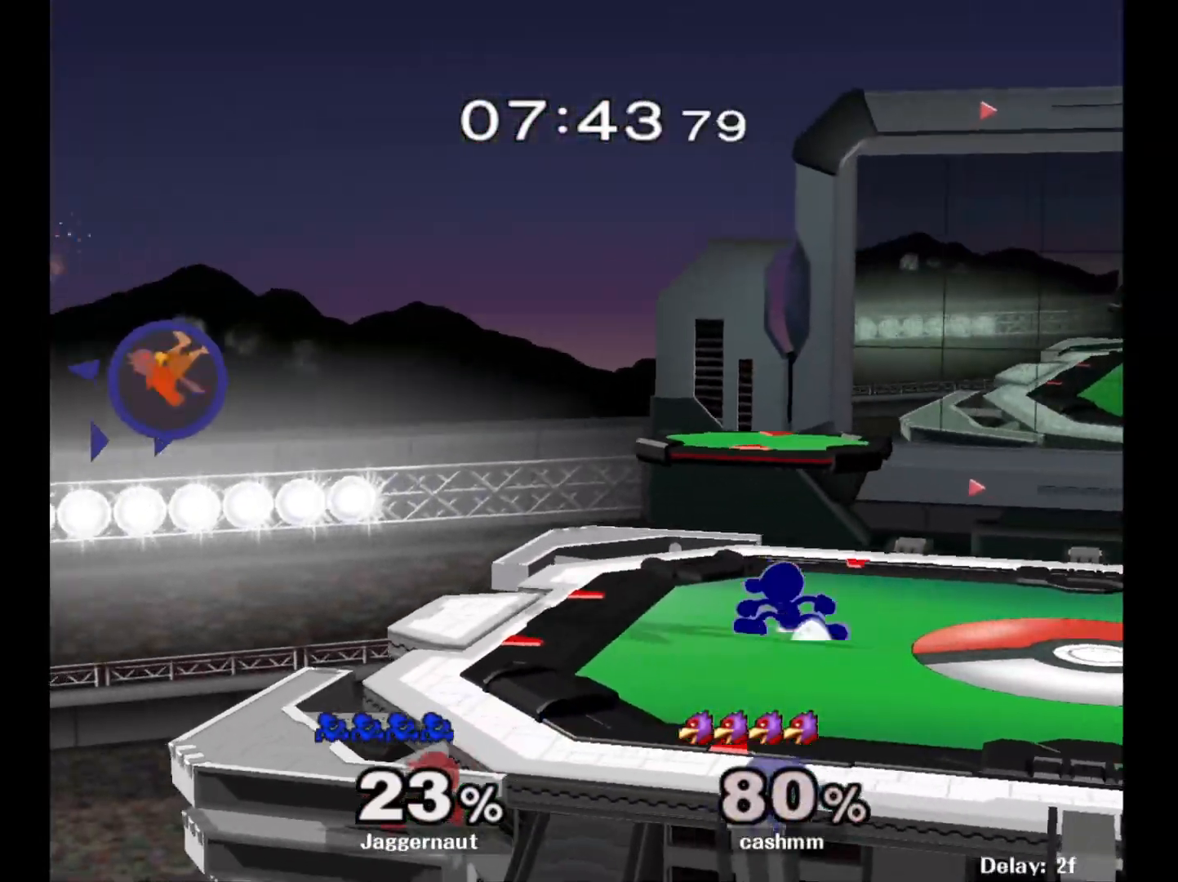
{"buttons": [], "left_stick": "left", "right_stick": "center", "events": [[67, "Y", "up"], [150, "R1", "up"], [217, "left_stick", "left"]]}
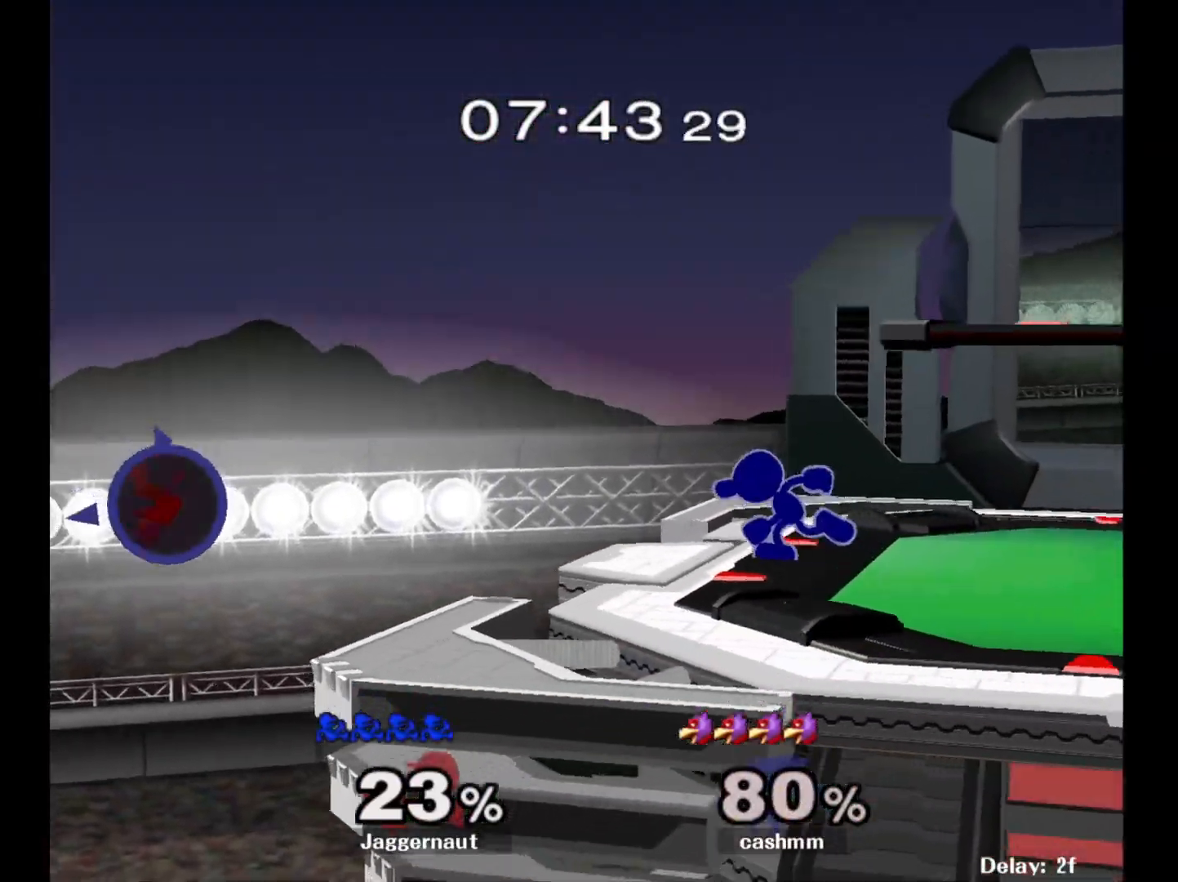
{"buttons": [], "left_stick": "center", "right_stick": "center", "events": [[117, "left_stick", "center"], [217, "left_stick", "right"], [317, "left_stick", "center"]]}
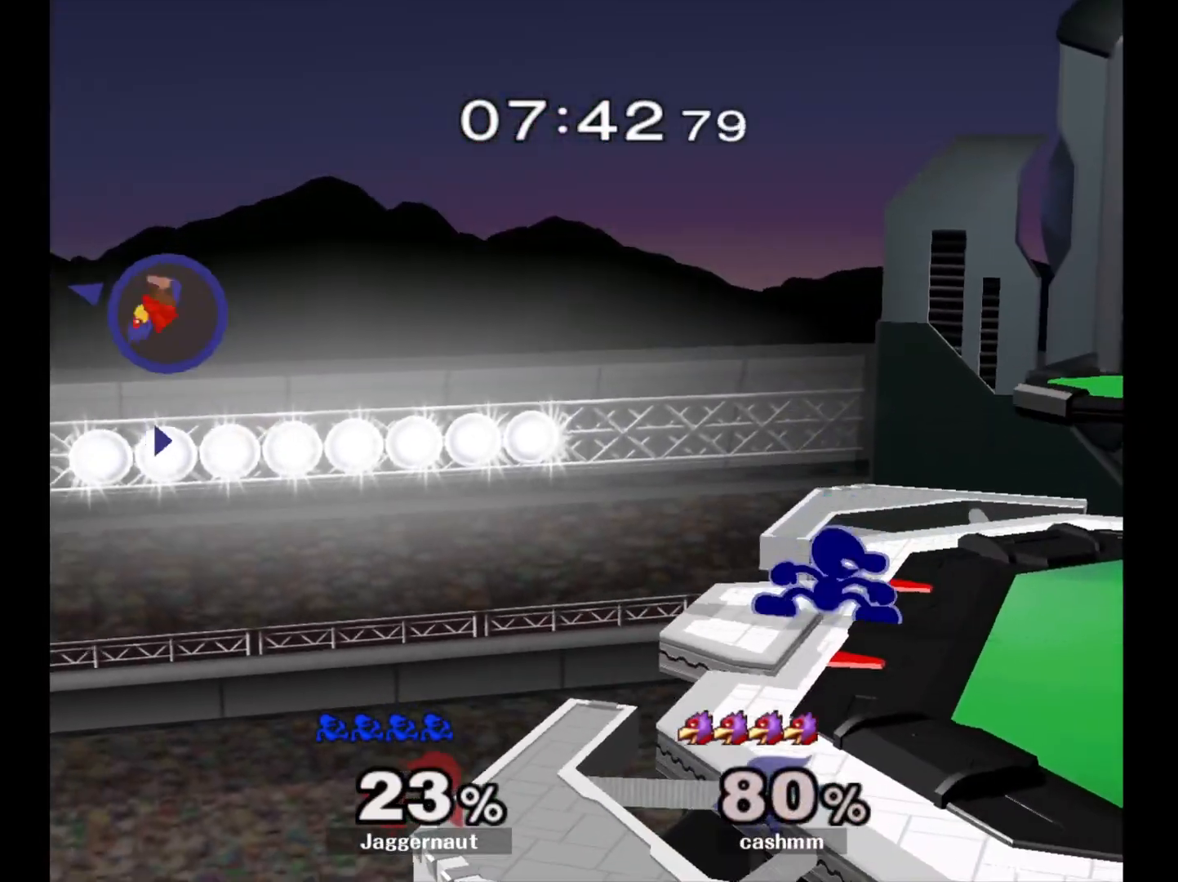
{"buttons": [], "left_stick": "center", "right_stick": "center", "events": [[17, "Y", "down"], [17, "left_stick", "down-left"], [83, "R1", "down"], [183, "Y", "up"], [183, "left_stick", "center"], [233, "R1", "up"]]}
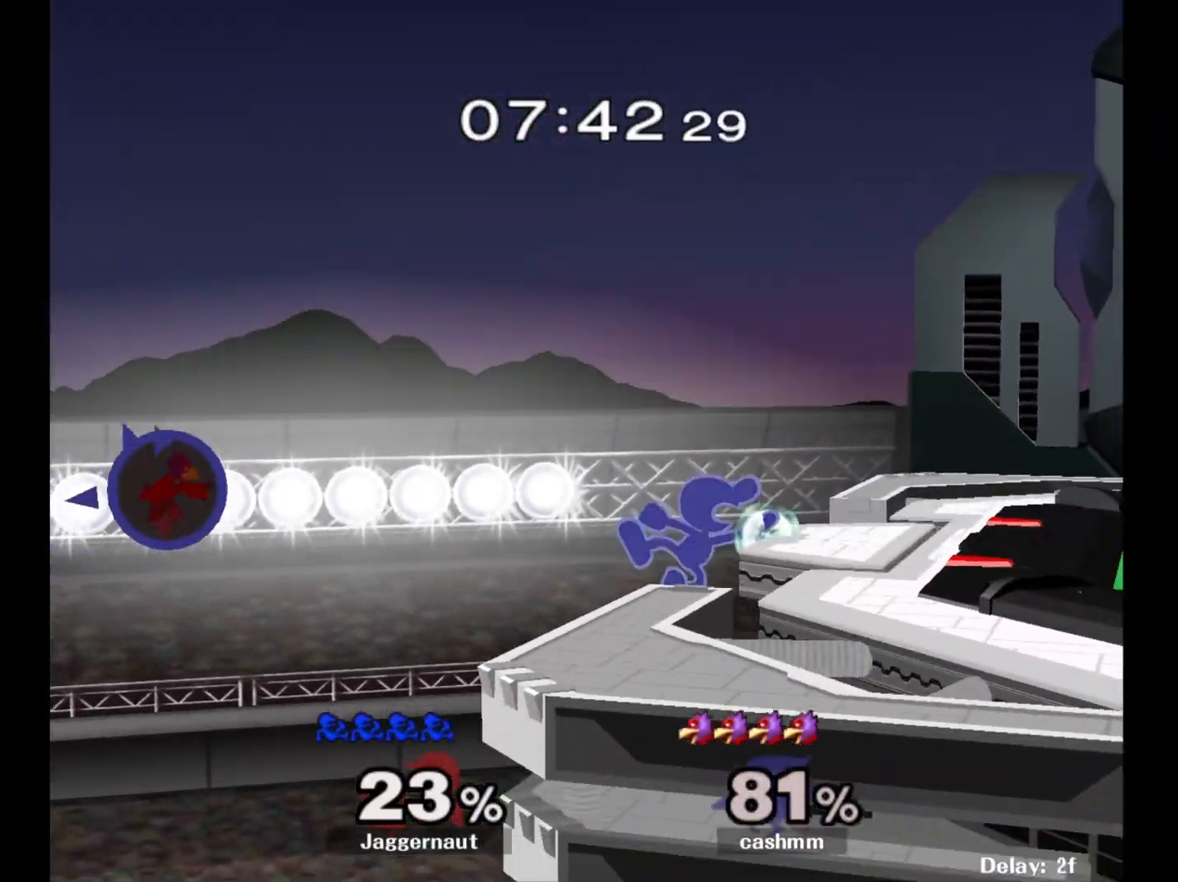
{"buttons": [], "left_stick": "right", "right_stick": "center", "events": [[350, "left_stick", "right"]]}
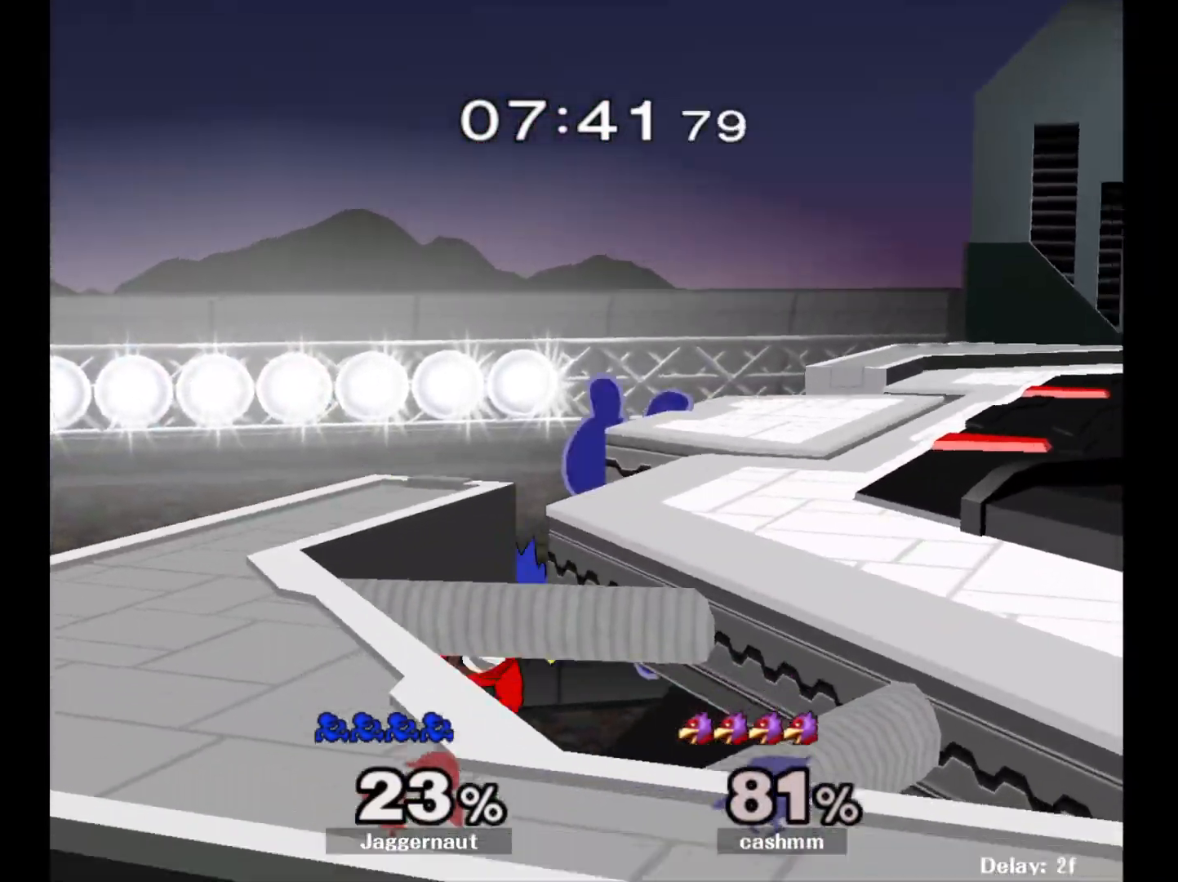
{"buttons": [], "left_stick": "center", "right_stick": "center", "events": [[433, "left_stick", "center"]]}
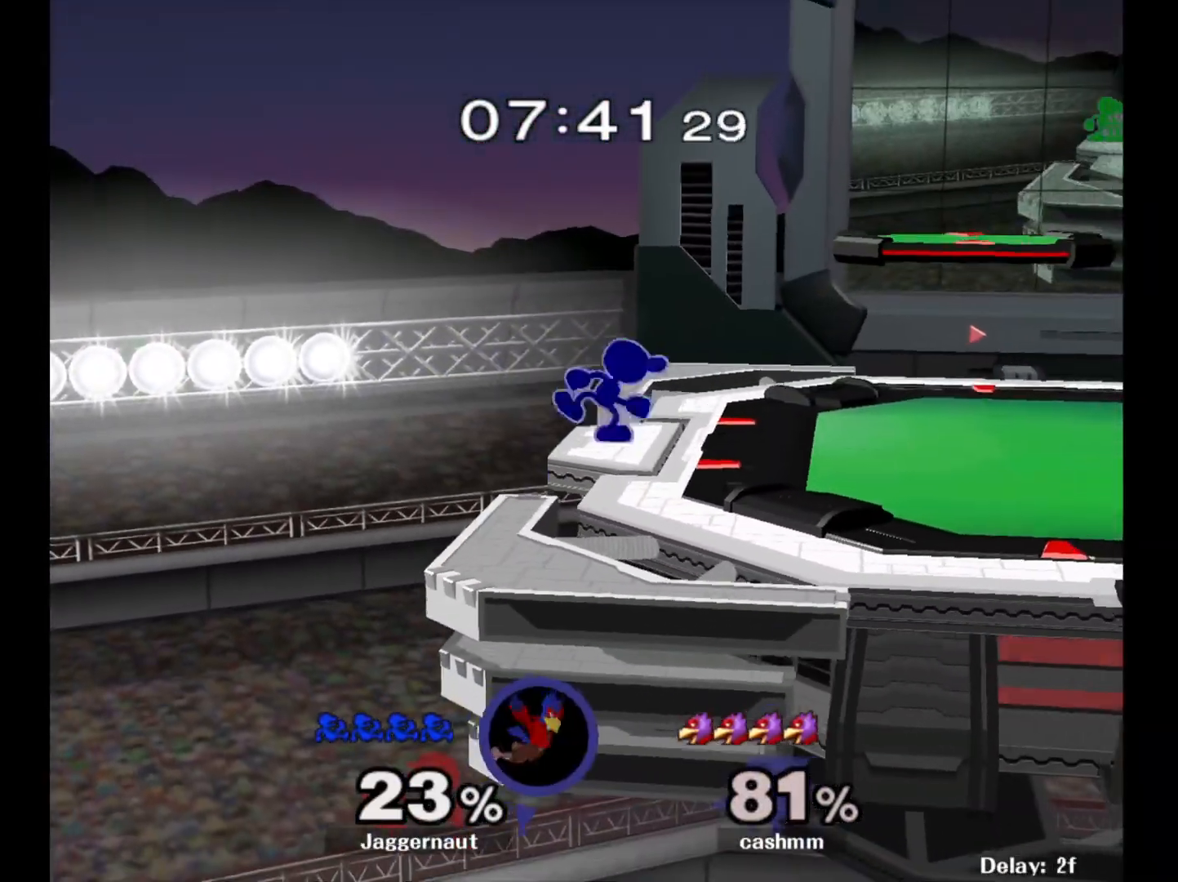
{"buttons": ["Y", "R1"], "left_stick": "down-right", "right_stick": "center", "events": [[17, "left_stick", "down-right"], [417, "Y", "down"], [500, "R1", "down"]]}
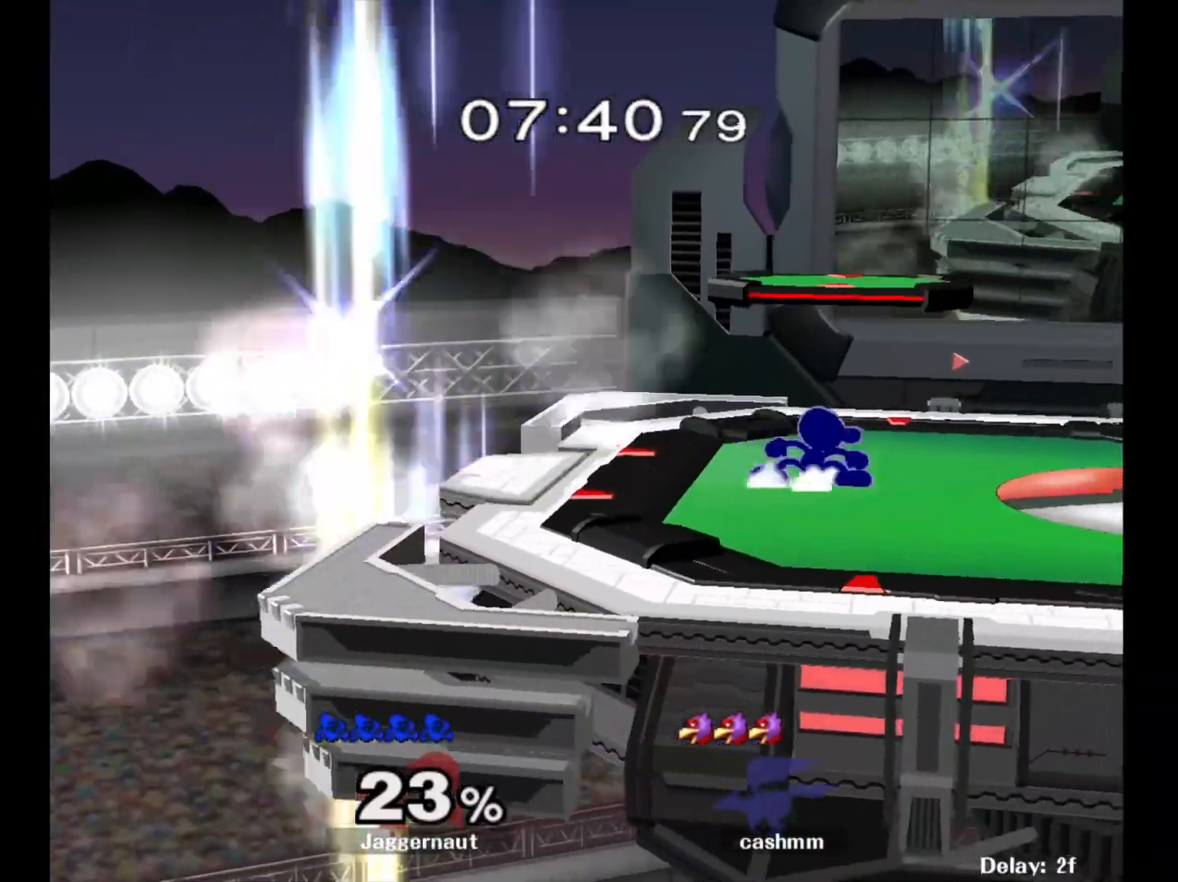
{"buttons": ["Y"], "left_stick": "down-right", "right_stick": "center", "events": [[67, "Y", "up"], [100, "R1", "up"], [100, "left_stick", "center"], [183, "Y", "down"], [233, "left_stick", "down-right"], [267, "R1", "down"], [333, "Y", "up"], [367, "R1", "up"], [367, "left_stick", "center"], [467, "Y", "down"], [467, "left_stick", "down-right"]]}
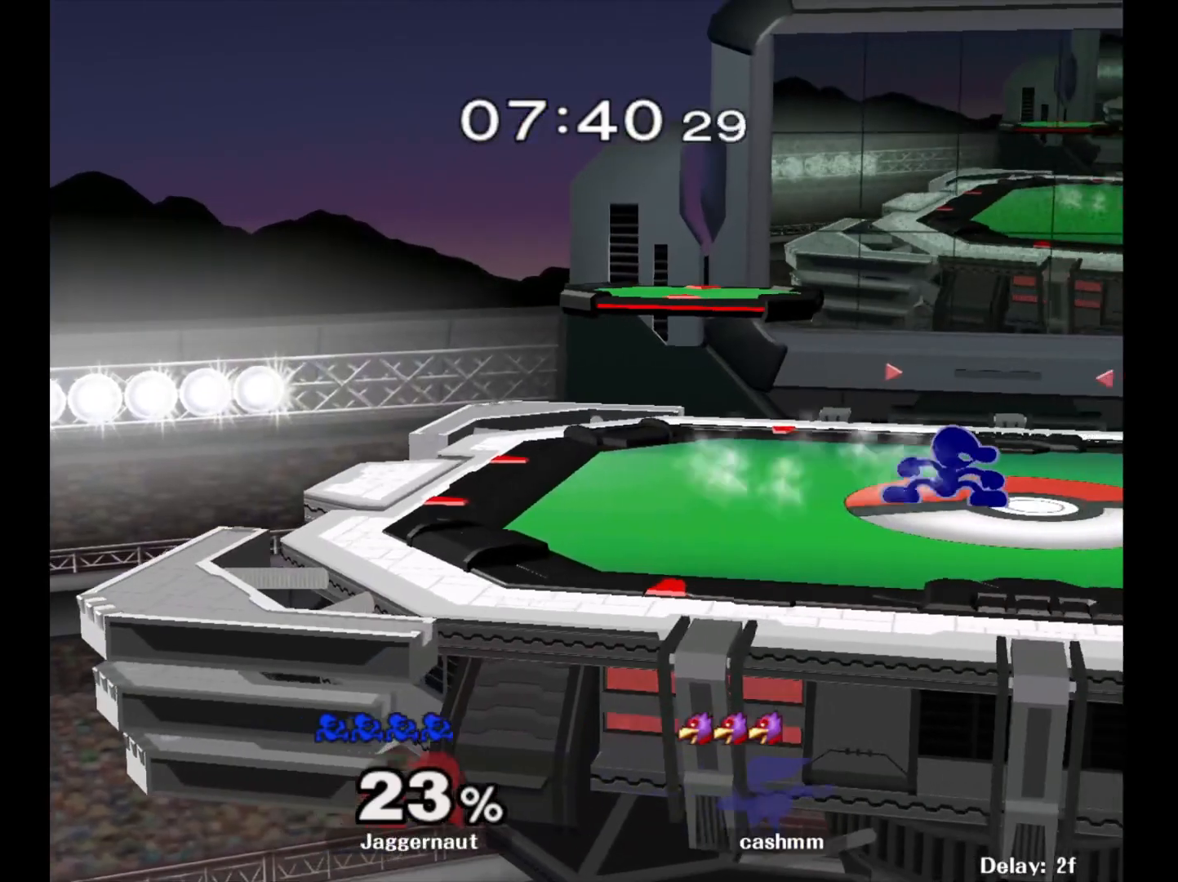
{"buttons": [], "left_stick": "left", "right_stick": "center", "events": [[33, "R1", "down"], [83, "Y", "up"], [100, "left_stick", "center"], [133, "R1", "up"], [183, "left_stick", "down-right"], [217, "Y", "down"], [283, "R1", "down"], [350, "Y", "up"], [383, "left_stick", "center"], [400, "R1", "up"], [483, "left_stick", "left"]]}
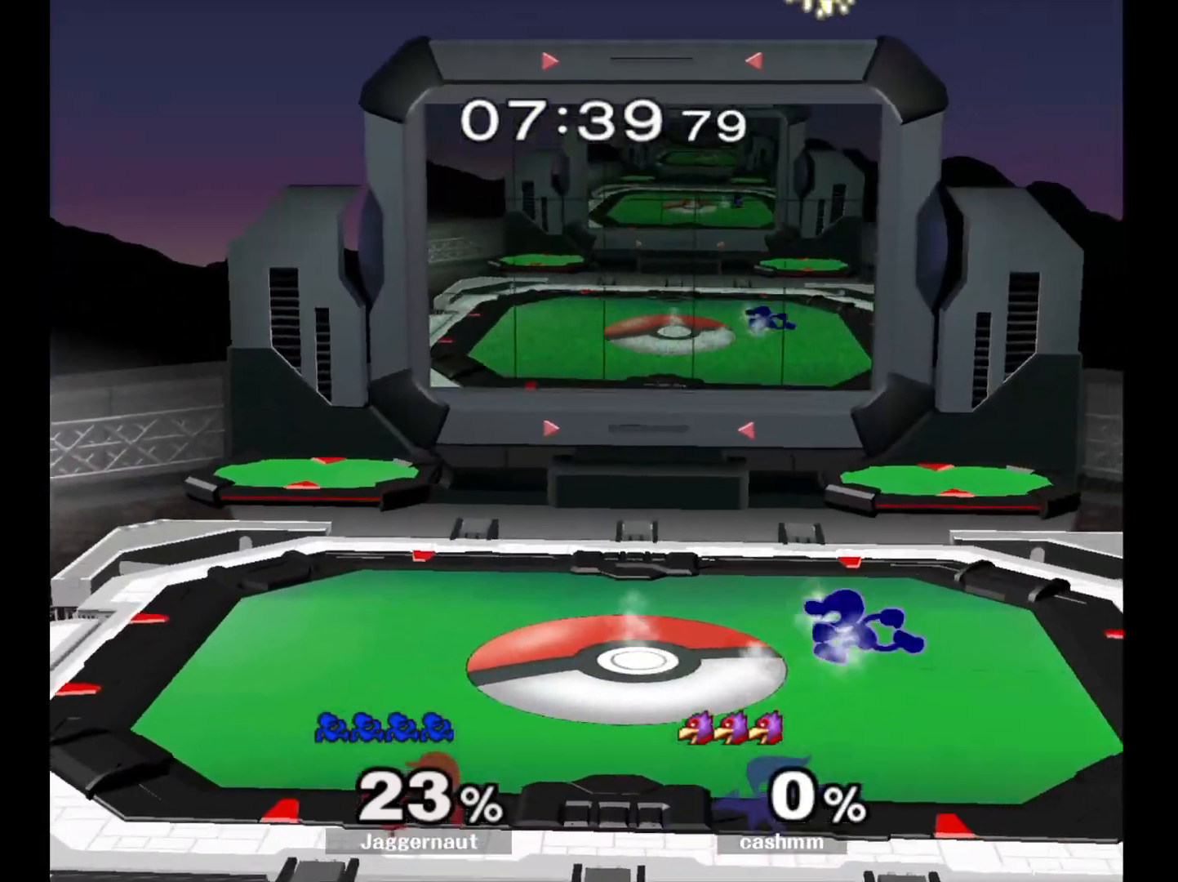
{"buttons": [], "left_stick": "center", "right_stick": "center", "events": [[33, "Y", "down"], [83, "left_stick", "down-left"], [100, "R1", "down"], [133, "Y", "up"], [200, "left_stick", "center"], [217, "R1", "up"], [300, "Y", "down"], [317, "left_stick", "down-right"], [367, "R1", "down"], [450, "Y", "up"], [483, "R1", "up"], [483, "left_stick", "center"]]}
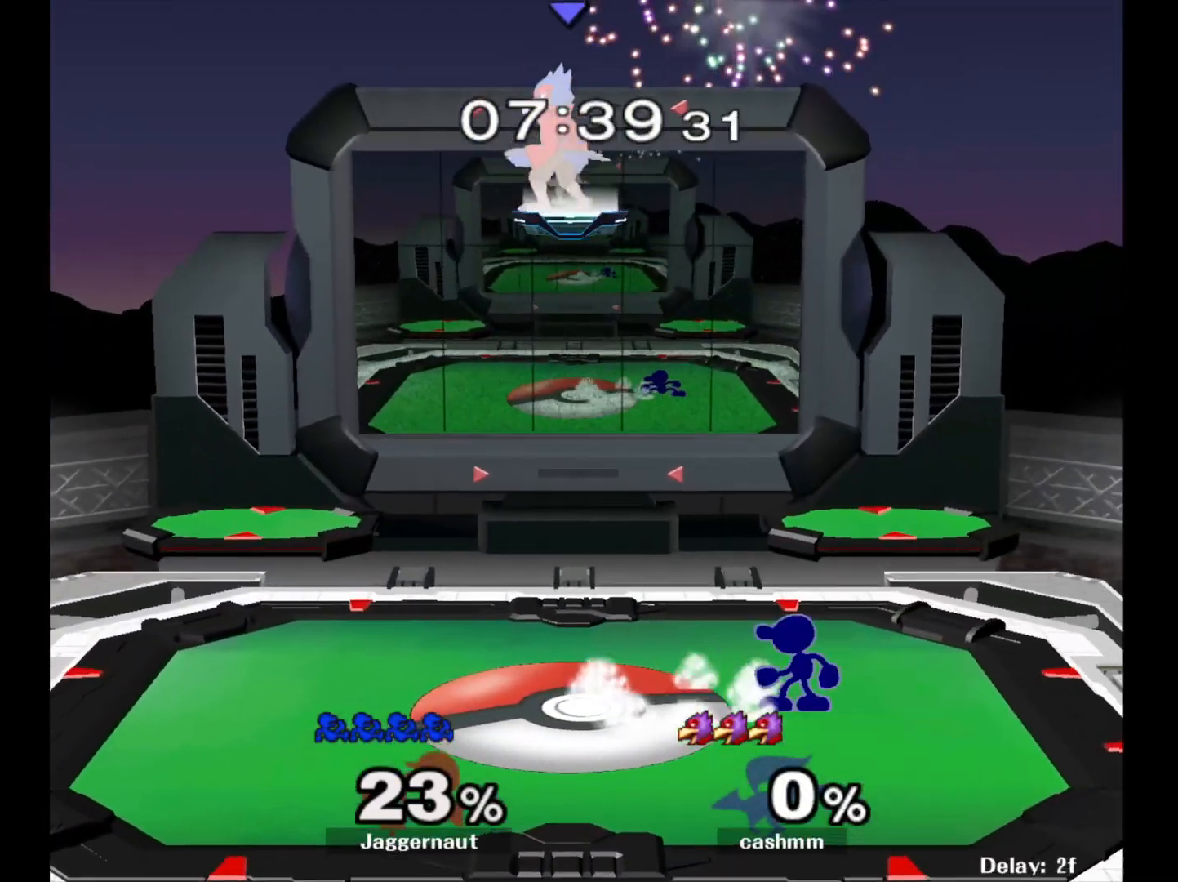
{"buttons": ["Y"], "left_stick": "down-left", "right_stick": "center", "events": [[67, "left_stick", "down-right"], [83, "Y", "down"], [150, "R1", "down"], [217, "Y", "up"], [250, "left_stick", "center"], [267, "R1", "up"], [433, "Y", "down"], [450, "left_stick", "down-left"]]}
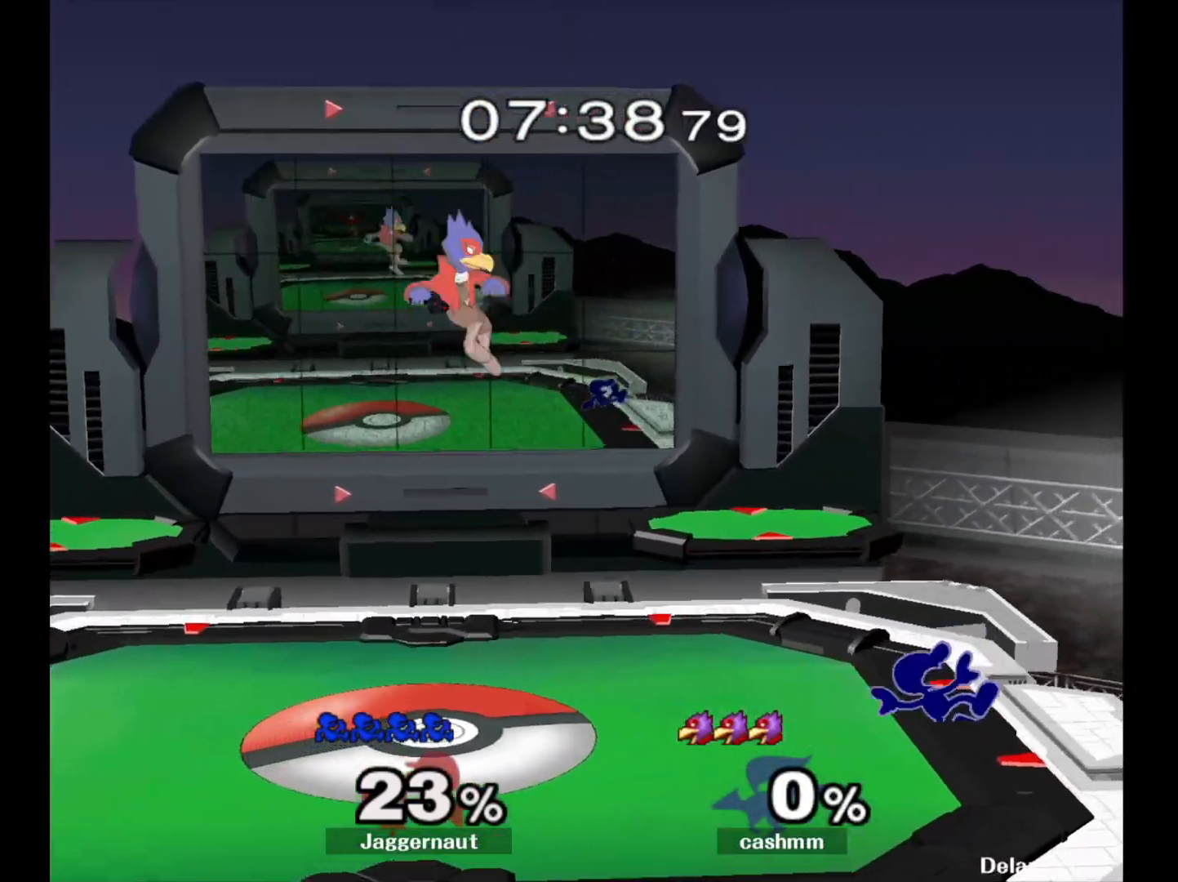
{"buttons": [], "left_stick": "left", "right_stick": "center", "events": [[17, "R1", "down"], [117, "Y", "up"], [133, "R1", "up"], [133, "left_stick", "center"], [233, "Y", "down"], [233, "left_stick", "left"], [300, "R1", "down"], [367, "Y", "up"], [400, "left_stick", "center"], [417, "R1", "up"], [500, "left_stick", "left"]]}
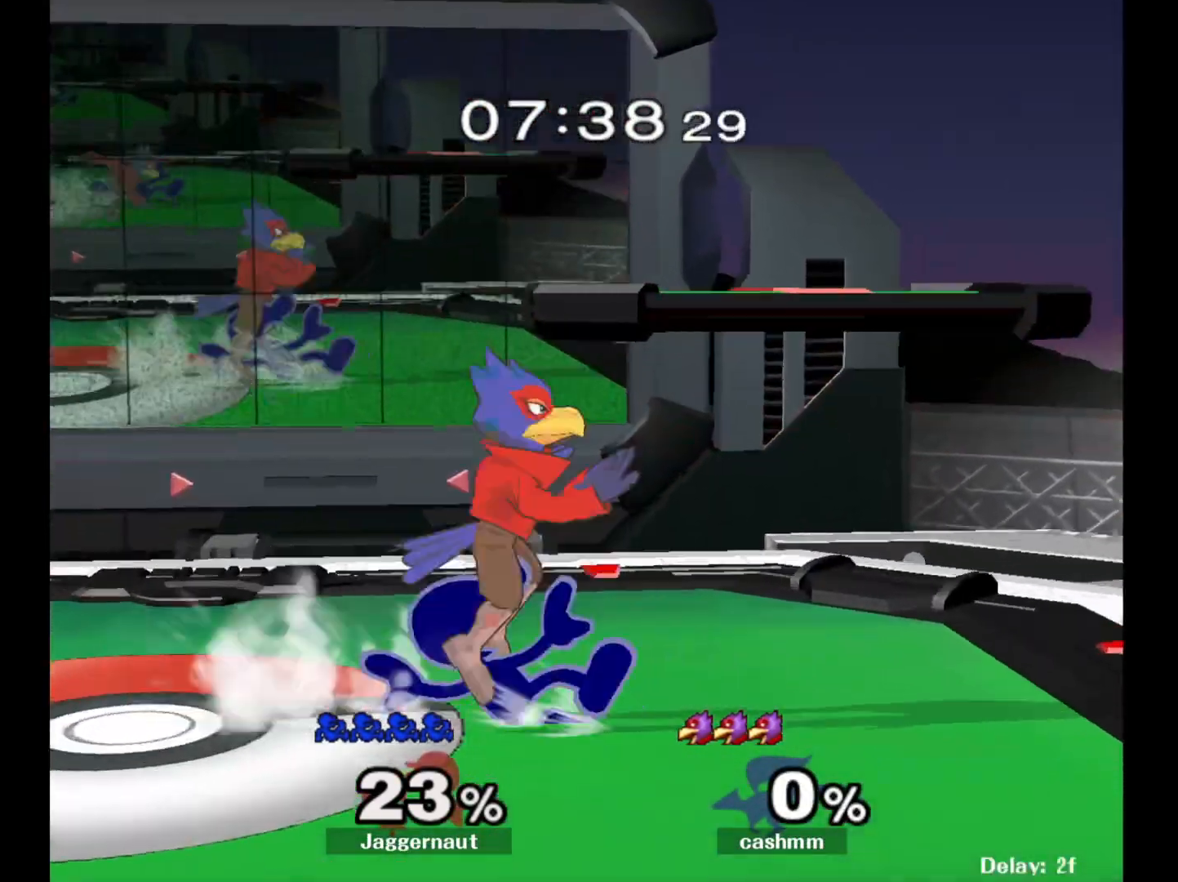
{"buttons": [], "left_stick": "center", "right_stick": "center", "events": [[17, "Y", "down"], [17, "left_stick", "down-left"], [83, "R1", "down"], [150, "left_stick", "center"], [167, "Y", "up"], [200, "R1", "up"]]}
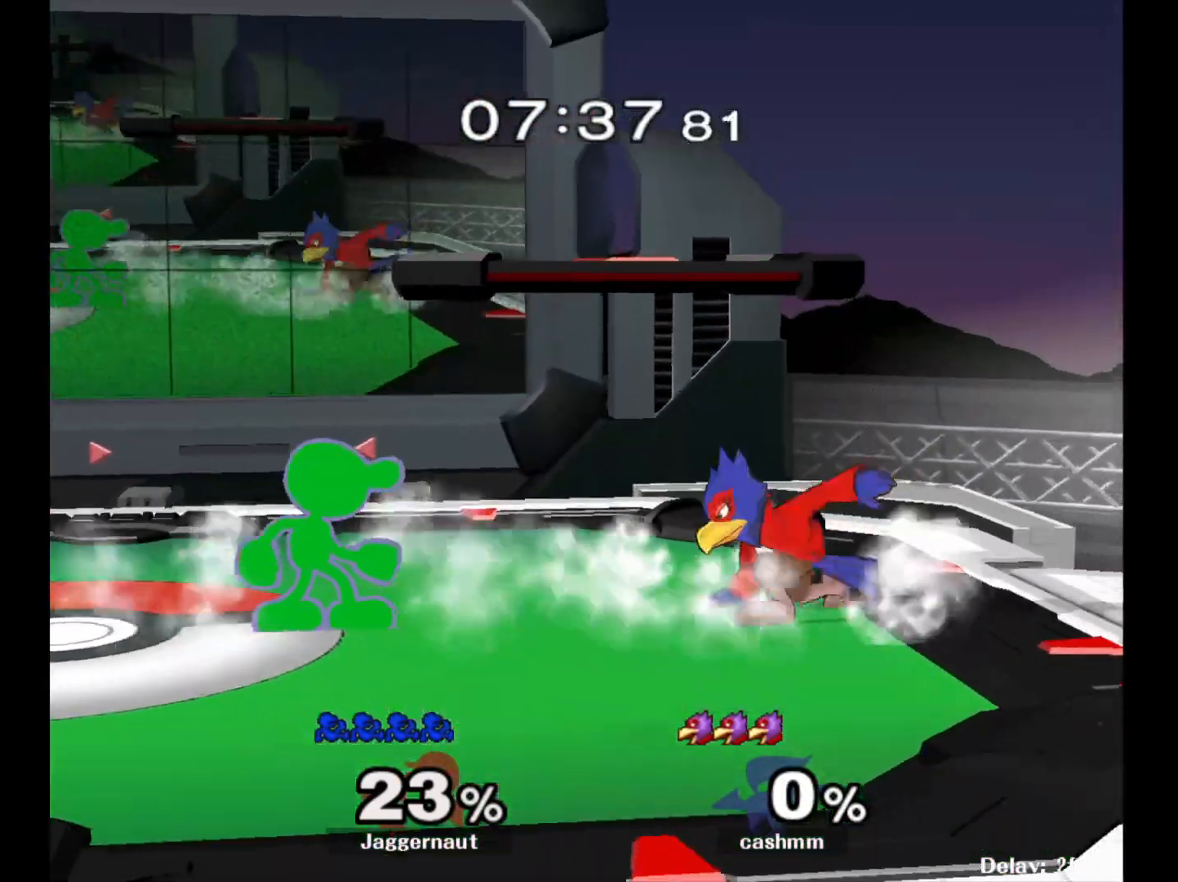
{"buttons": [], "left_stick": "center", "right_stick": "center", "events": [[33, "Y", "down"], [33, "left_stick", "down-right"], [83, "R1", "down"], [167, "Y", "up"], [200, "left_stick", "center"], [217, "R1", "up"], [267, "left_stick", "right"], [417, "left_stick", "center"]]}
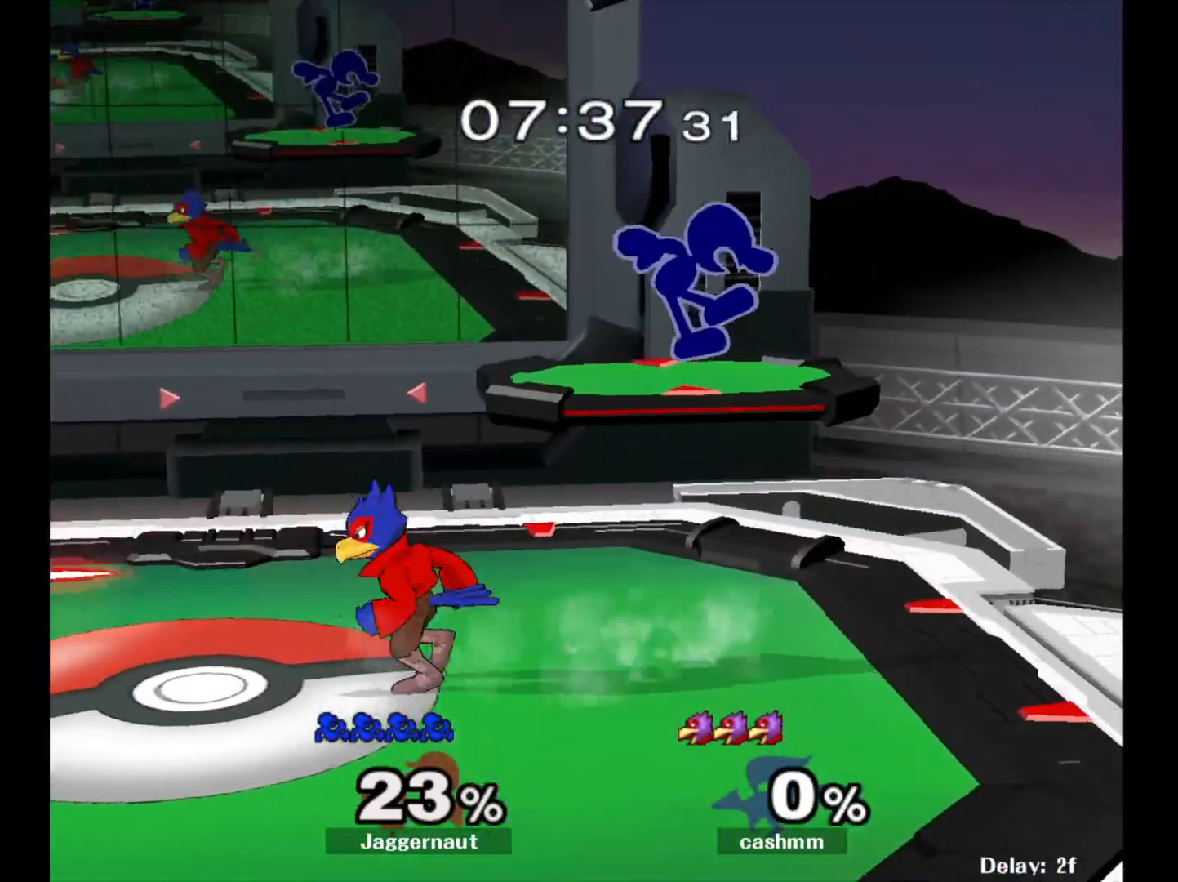
{"buttons": [], "left_stick": "left", "right_stick": "center", "events": [[100, "Y", "down"], [100, "left_stick", "left"], [200, "left_stick", "down-left"], [250, "R1", "down"], [400, "Y", "up"], [417, "left_stick", "left"], [500, "R1", "up"]]}
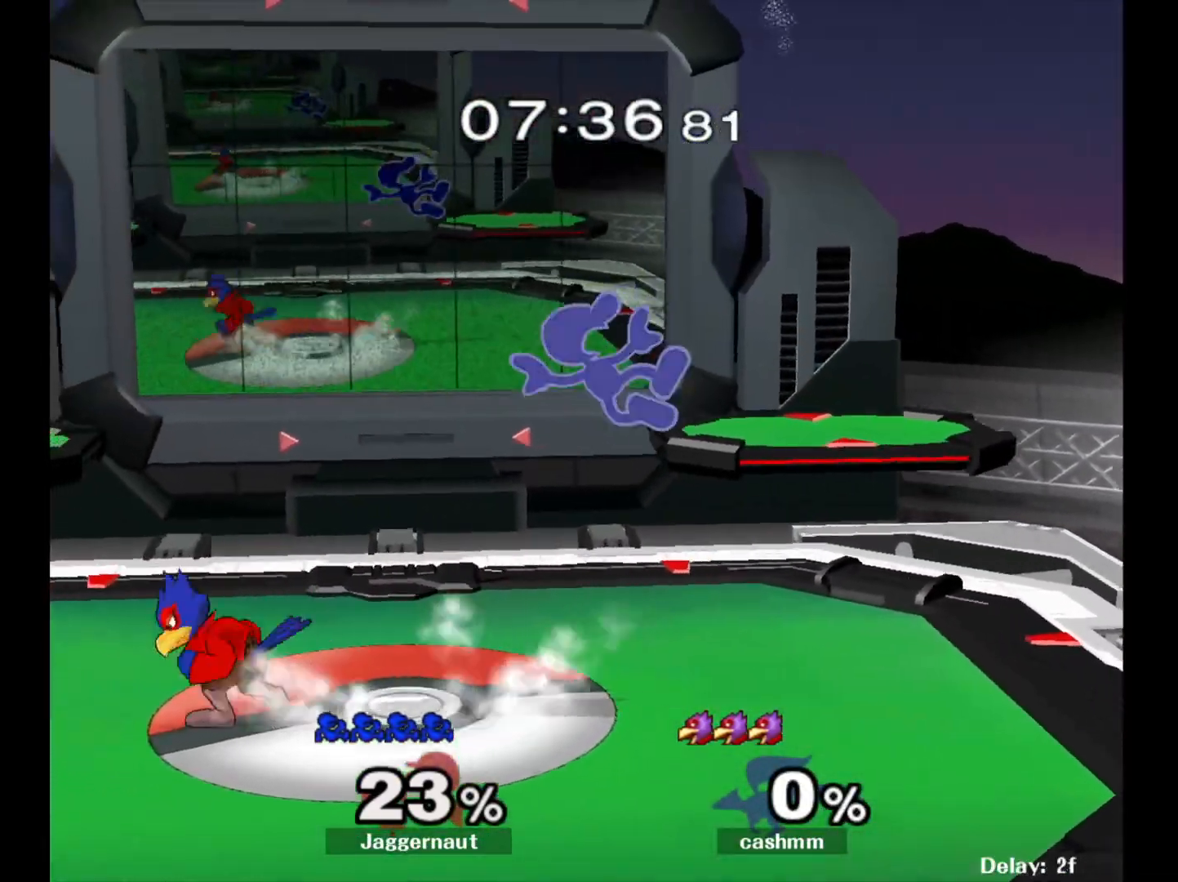
{"buttons": [], "left_stick": "right", "right_stick": "center", "events": [[17, "left_stick", "center"], [150, "left_stick", "right"]]}
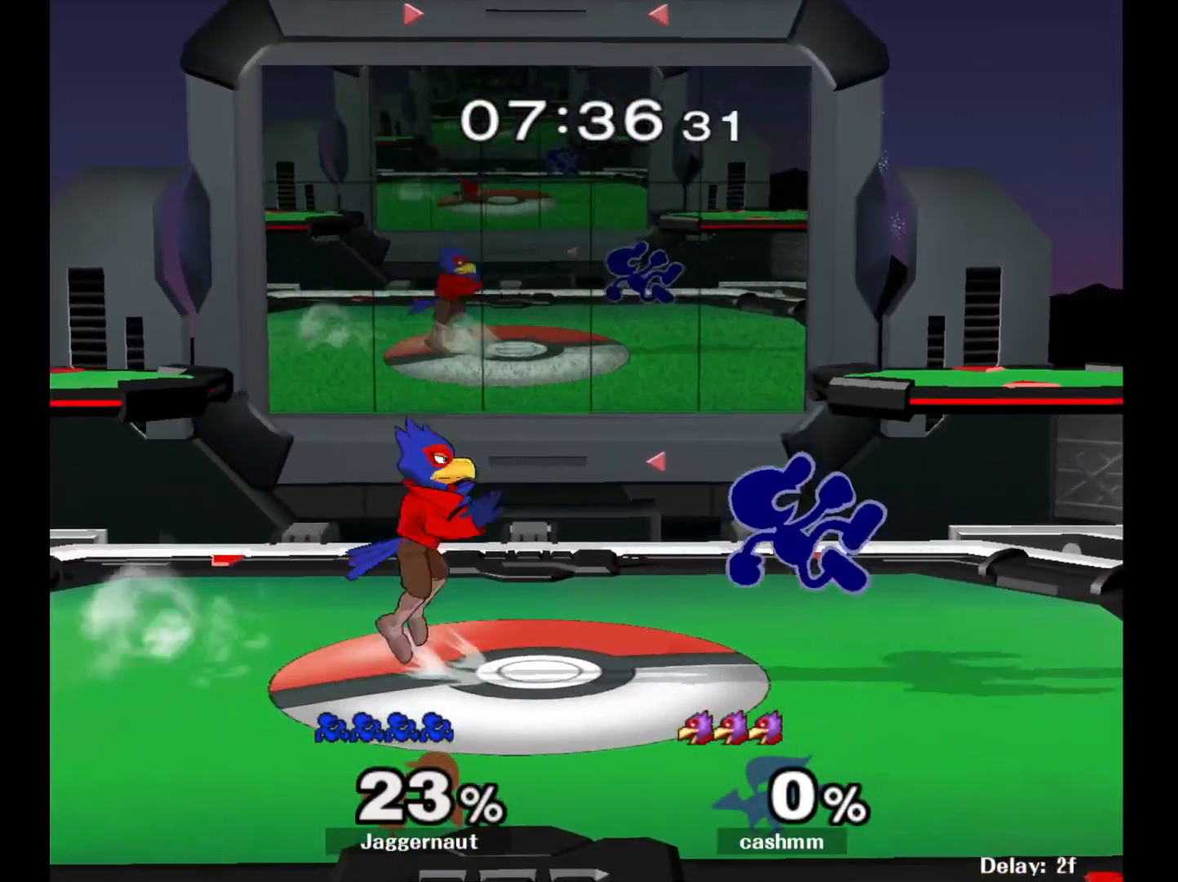
{"buttons": ["Y"], "left_stick": "left", "right_stick": "center", "events": [[200, "left_stick", "center"], [267, "left_stick", "right"], [483, "Y", "down"], [500, "left_stick", "left"]]}
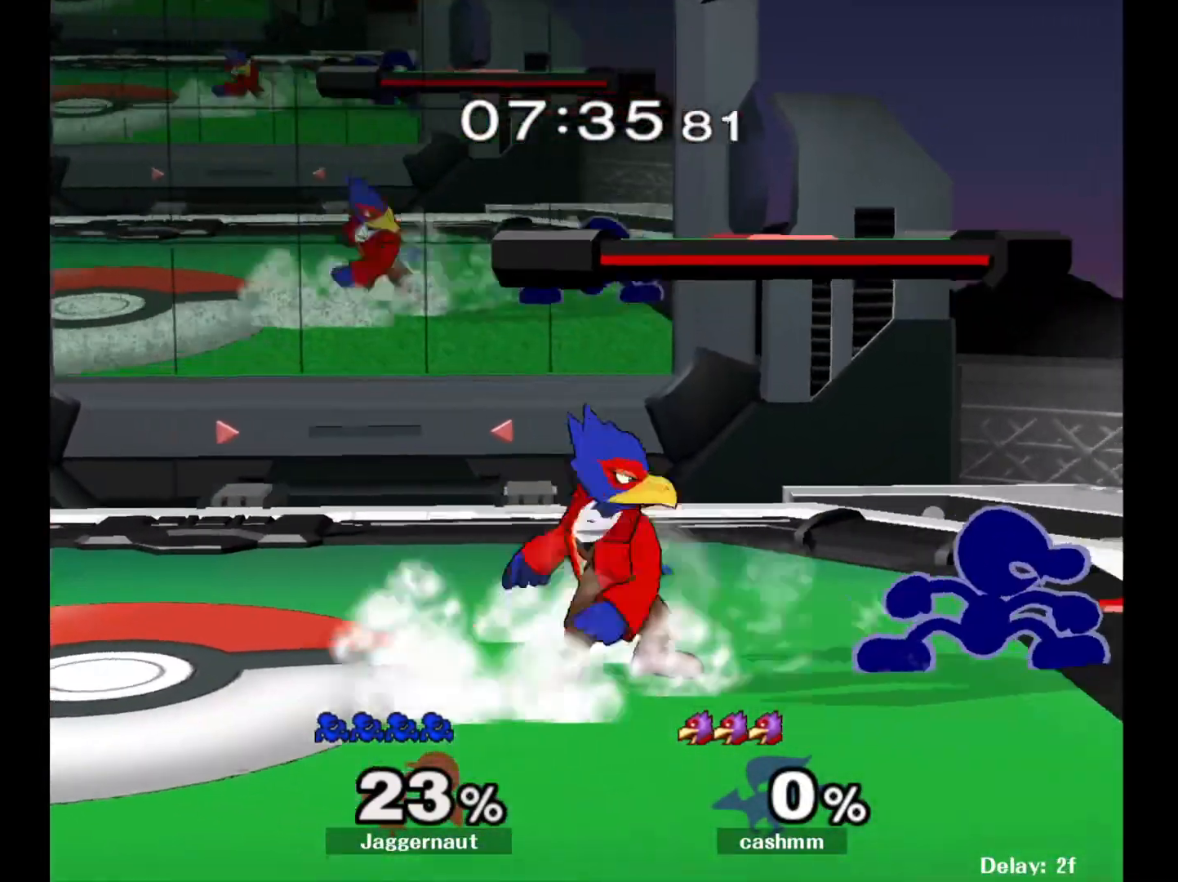
{"buttons": [], "left_stick": "left", "right_stick": "center", "events": [[33, "Y", "up"], [133, "A", "down"], [200, "A", "up"]]}
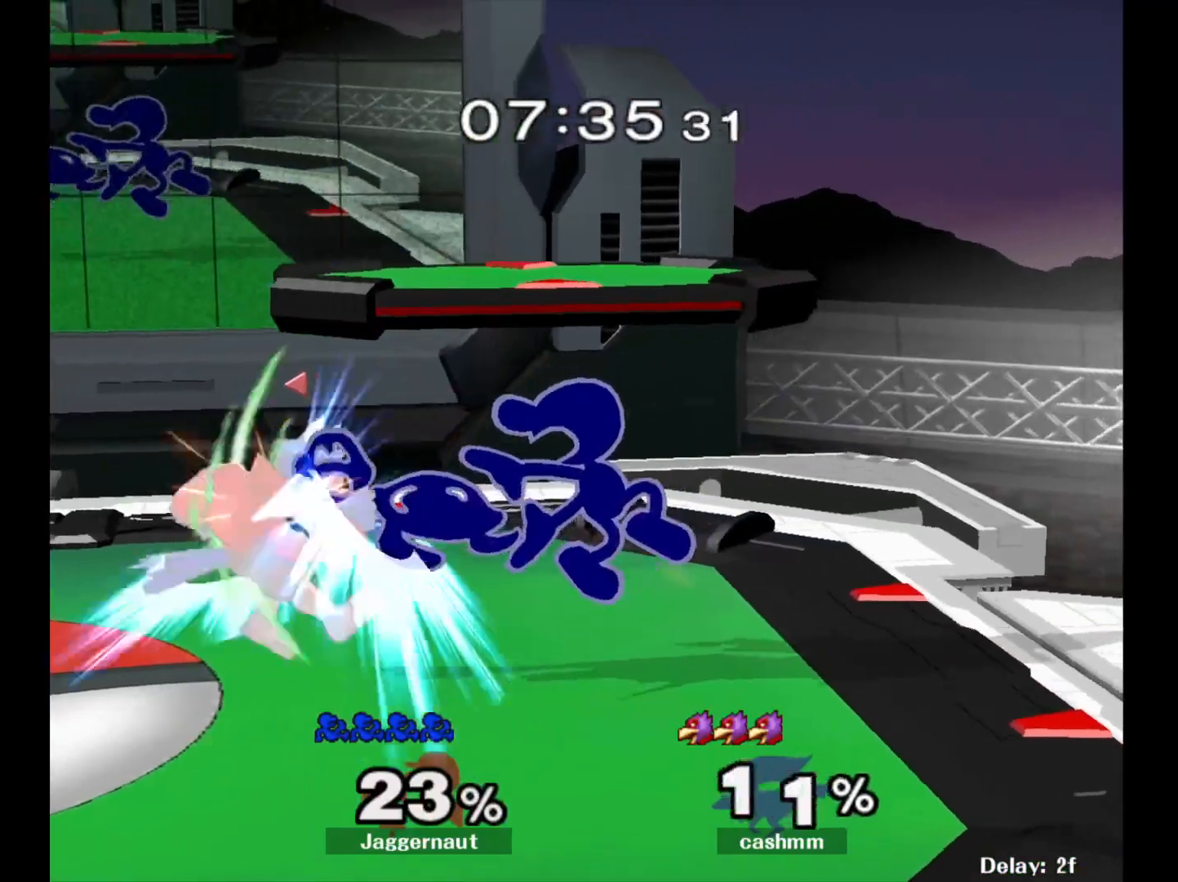
{"buttons": [], "left_stick": "center", "right_stick": "center", "events": [[183, "R1", "down"], [217, "left_stick", "down-left"], [350, "R1", "up"], [350, "left_stick", "center"]]}
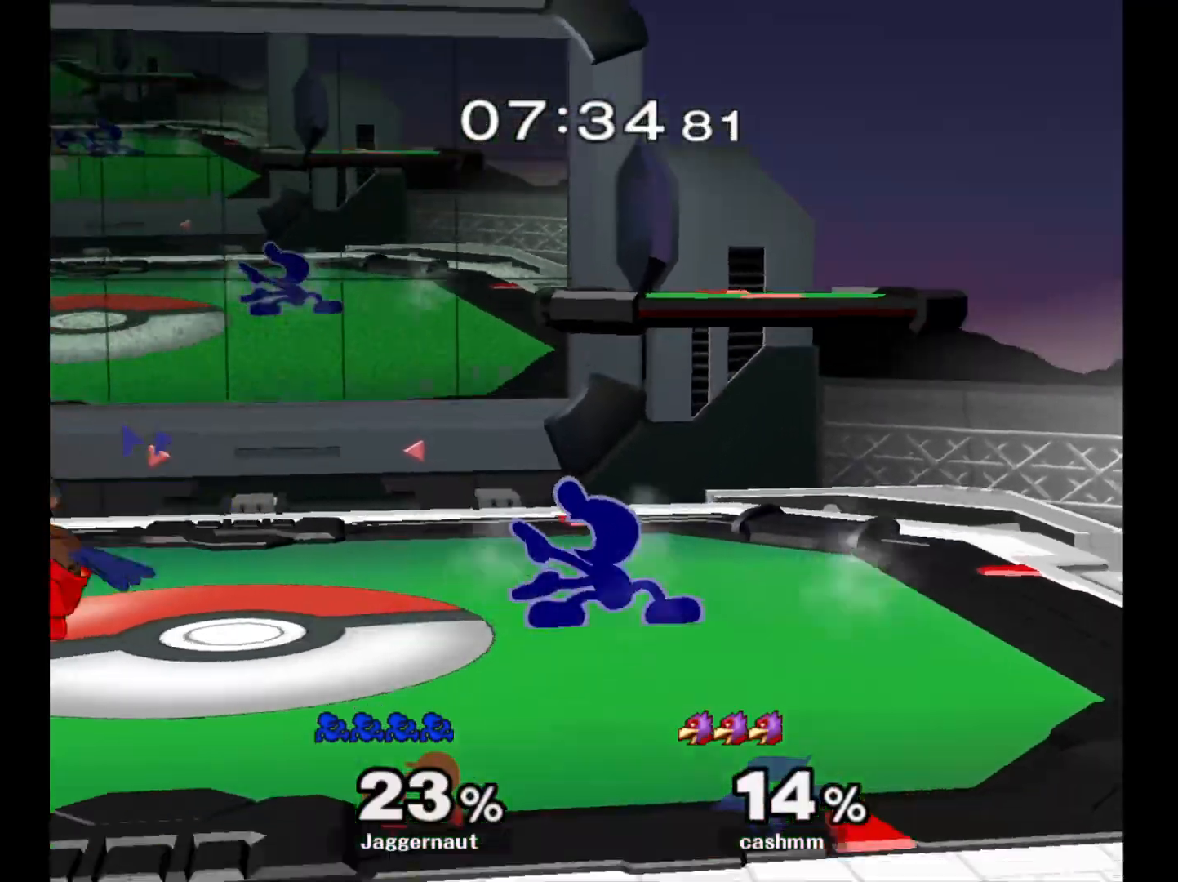
{"buttons": [], "left_stick": "center", "right_stick": "center", "events": [[50, "left_stick", "left"], [133, "Y", "down"], [167, "Y", "up"], [267, "A", "down"], [383, "A", "up"], [400, "left_stick", "center"]]}